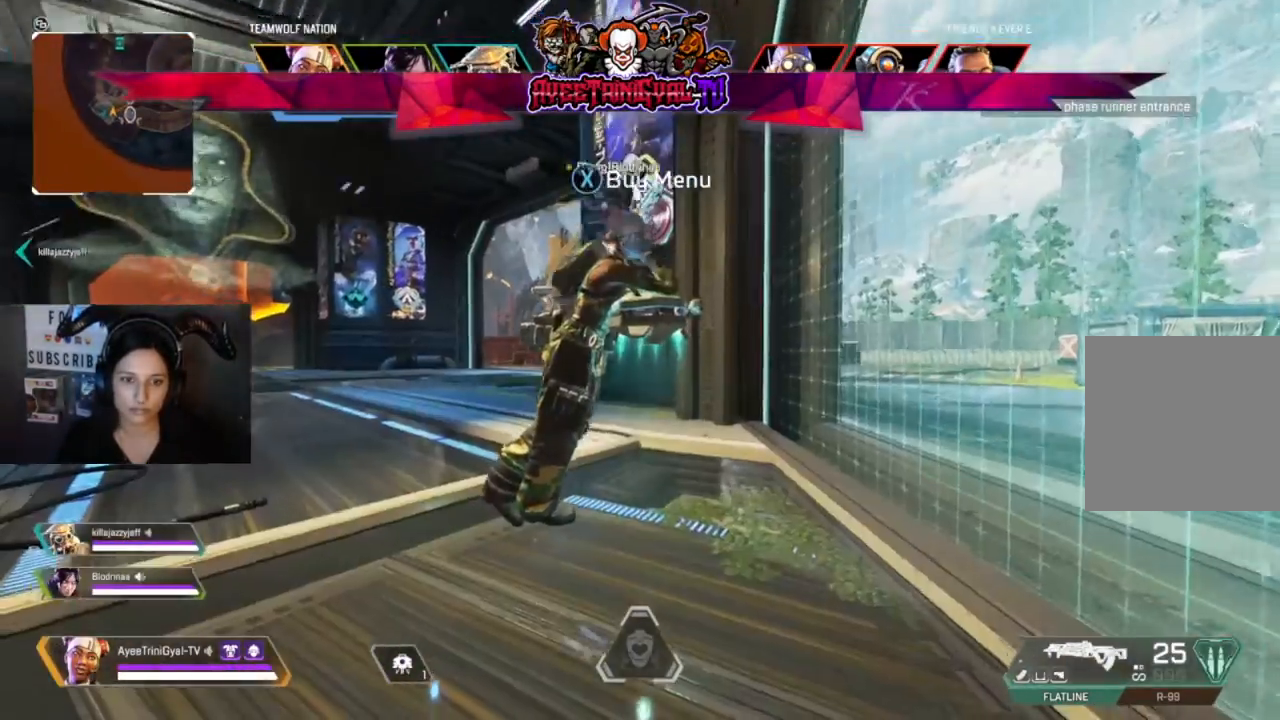
Gameplay with a controller (Xbox layout); each line is a JSON object with the inputs held at the frame after it (dt_ms = milliseconds from this image to that frame). "events" lists button and stick changes between this image and that frame as [ms after this image, input, new state], when the widget could be followed in between.
{"dt_ms": 500, "buttons": [], "left_stick": "center", "right_stick": "up-left", "events": [[133, "right_stick", "center"], [233, "right_stick", "left"], [367, "right_stick", "up-left"]]}
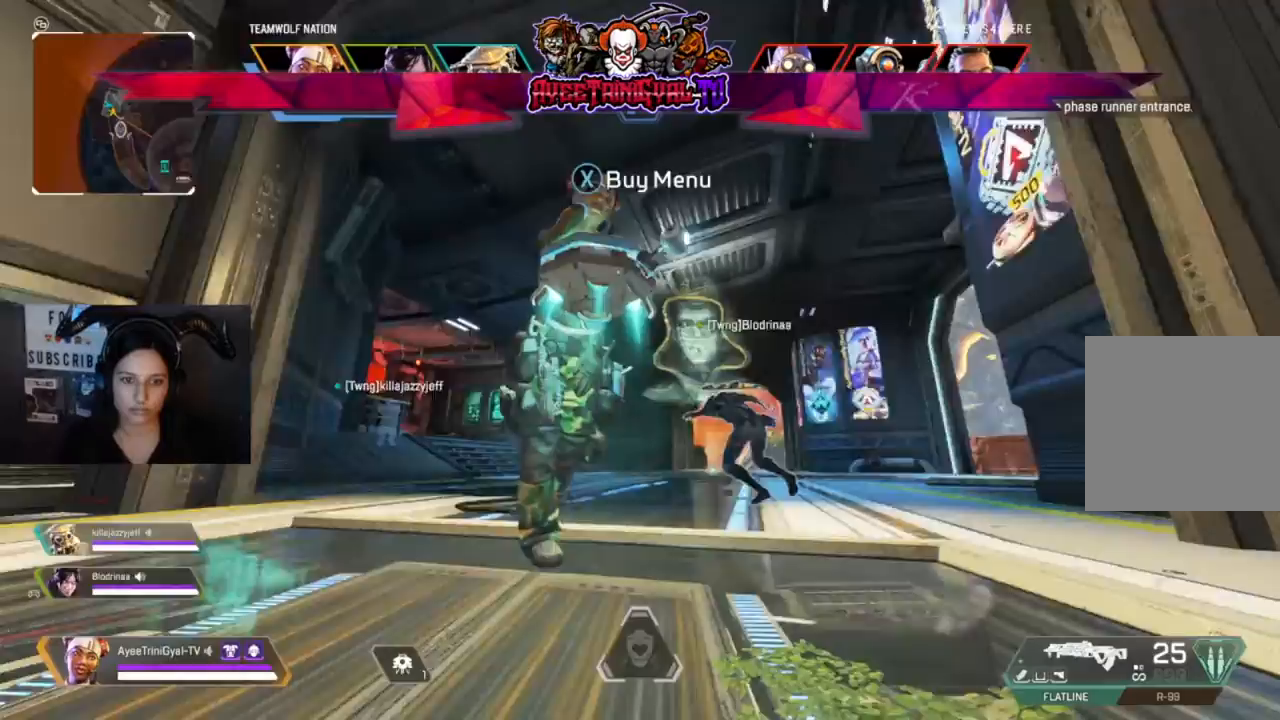
{"dt_ms": 1000, "buttons": [], "left_stick": "center", "right_stick": "center"}
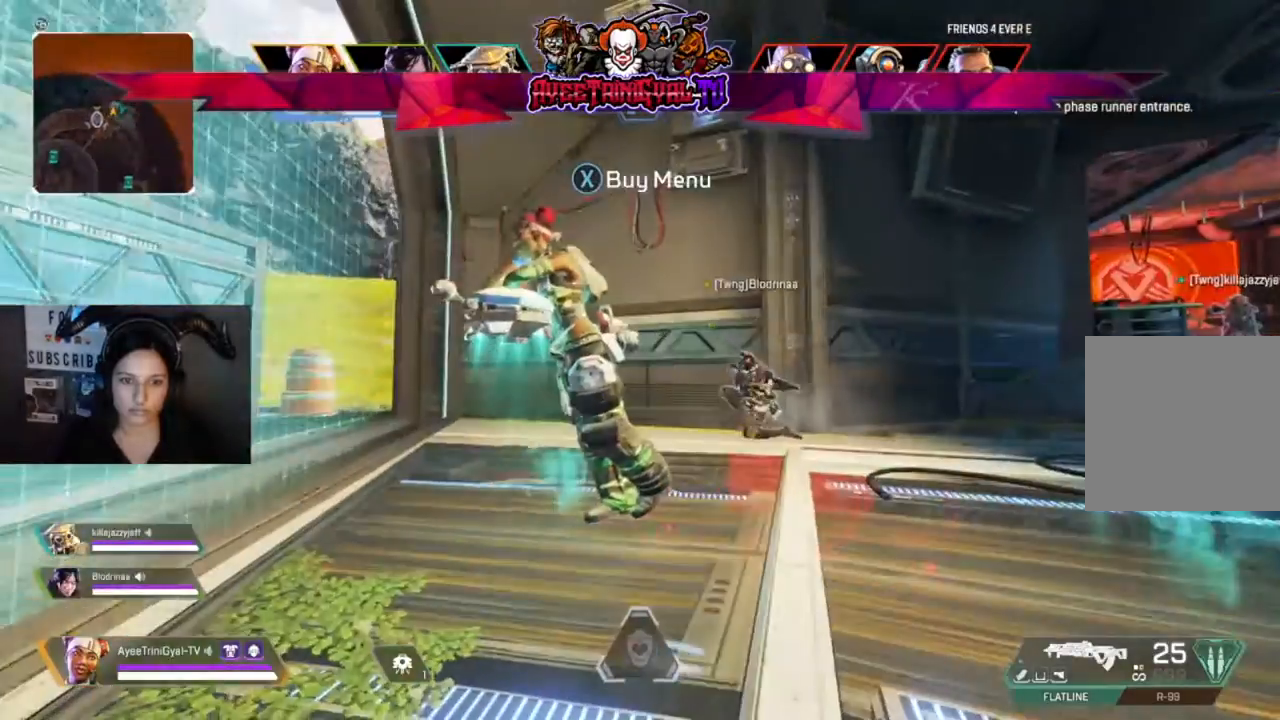
{"dt_ms": 500, "buttons": [], "left_stick": "center", "right_stick": "center", "events": [[200, "right_stick", "down-left"], [333, "right_stick", "center"]]}
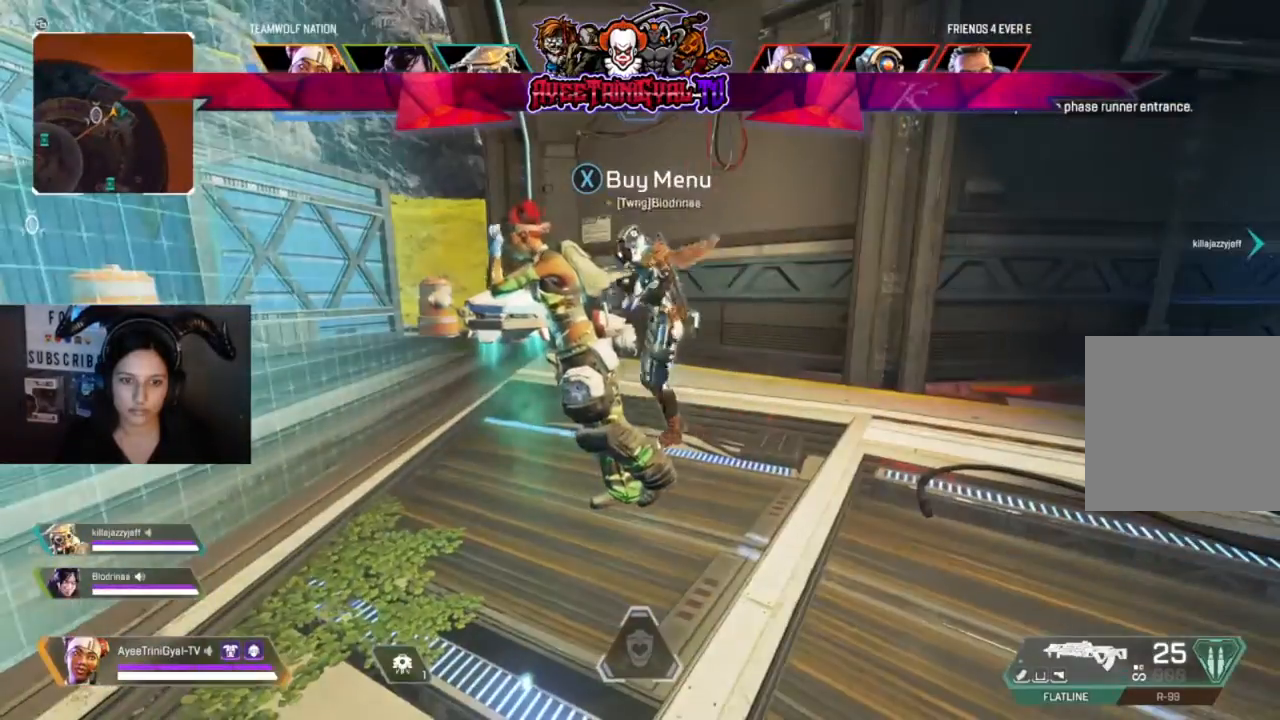
{"dt_ms": 500, "buttons": [], "left_stick": "center", "right_stick": "center", "events": []}
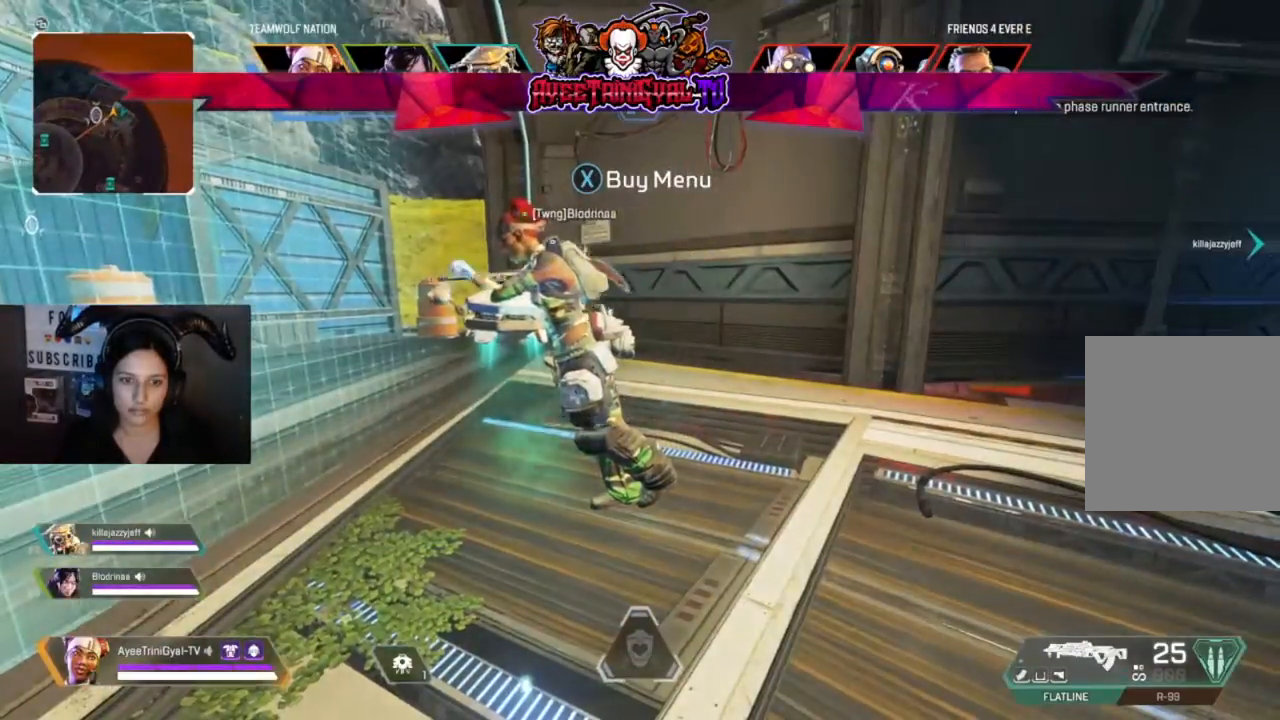
{"dt_ms": 500, "buttons": [], "left_stick": "center", "right_stick": "center", "events": [[300, "right_stick", "right"], [467, "right_stick", "center"]]}
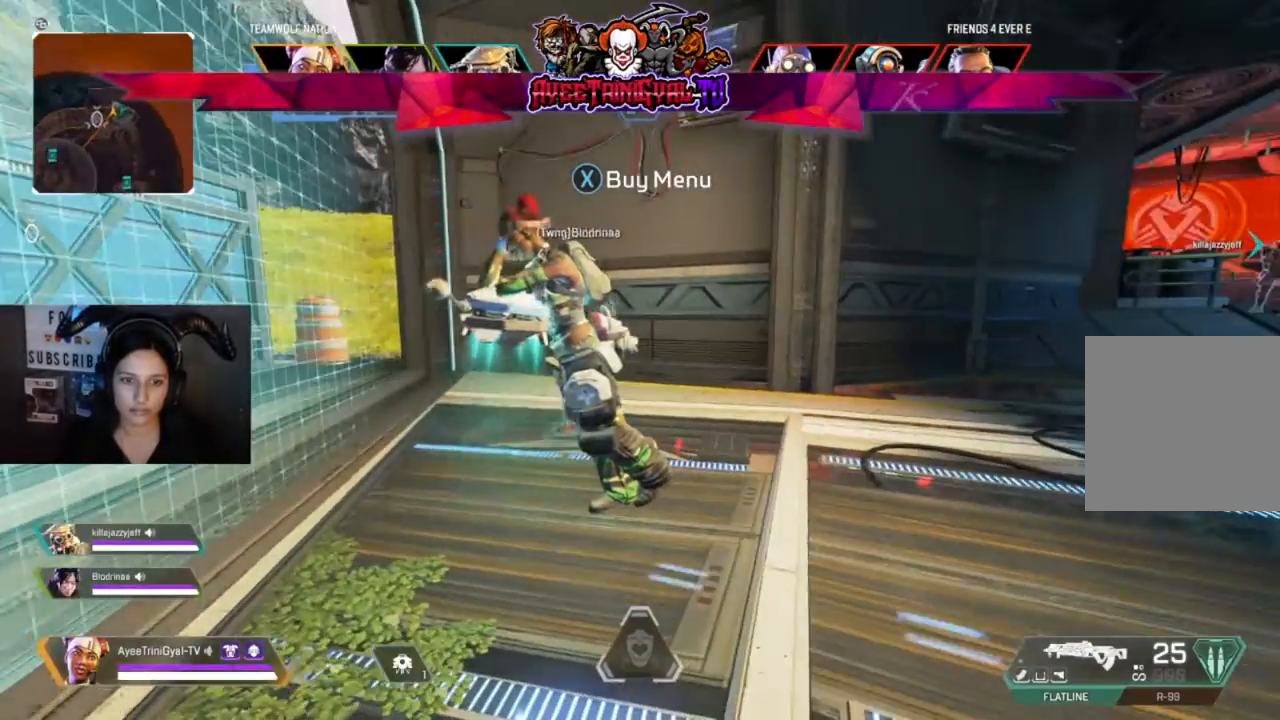
{"dt_ms": 500, "buttons": [], "left_stick": "center", "right_stick": "left", "events": [[333, "right_stick", "left"]]}
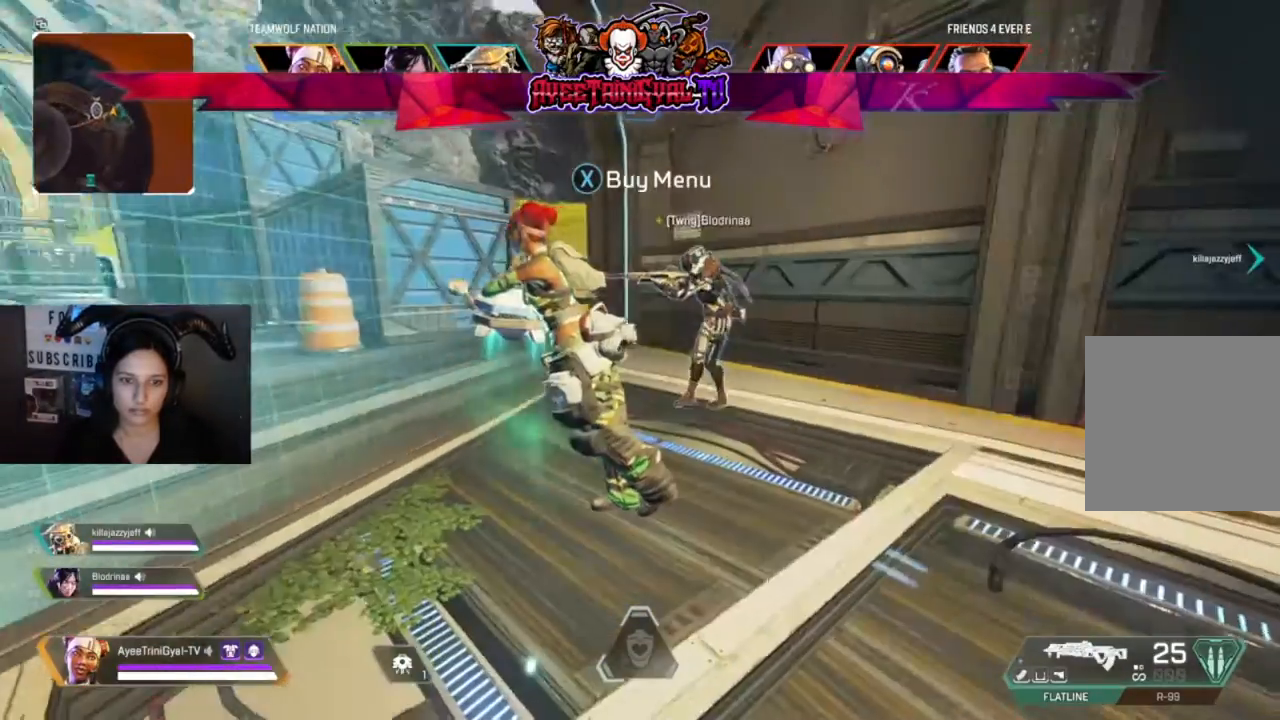
{"dt_ms": 500, "buttons": [], "left_stick": "center", "right_stick": "center", "events": [[100, "right_stick", "center"]]}
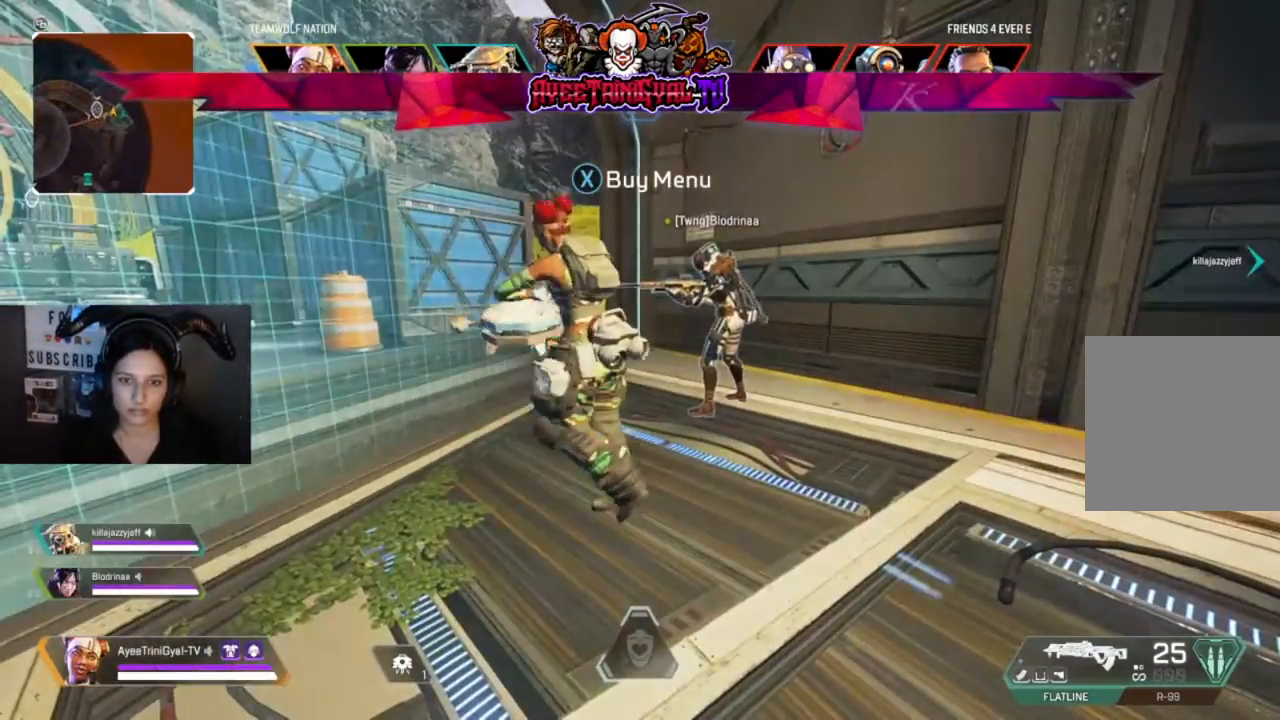
{"dt_ms": 500, "buttons": [], "left_stick": "center", "right_stick": "left", "events": [[467, "right_stick", "left"]]}
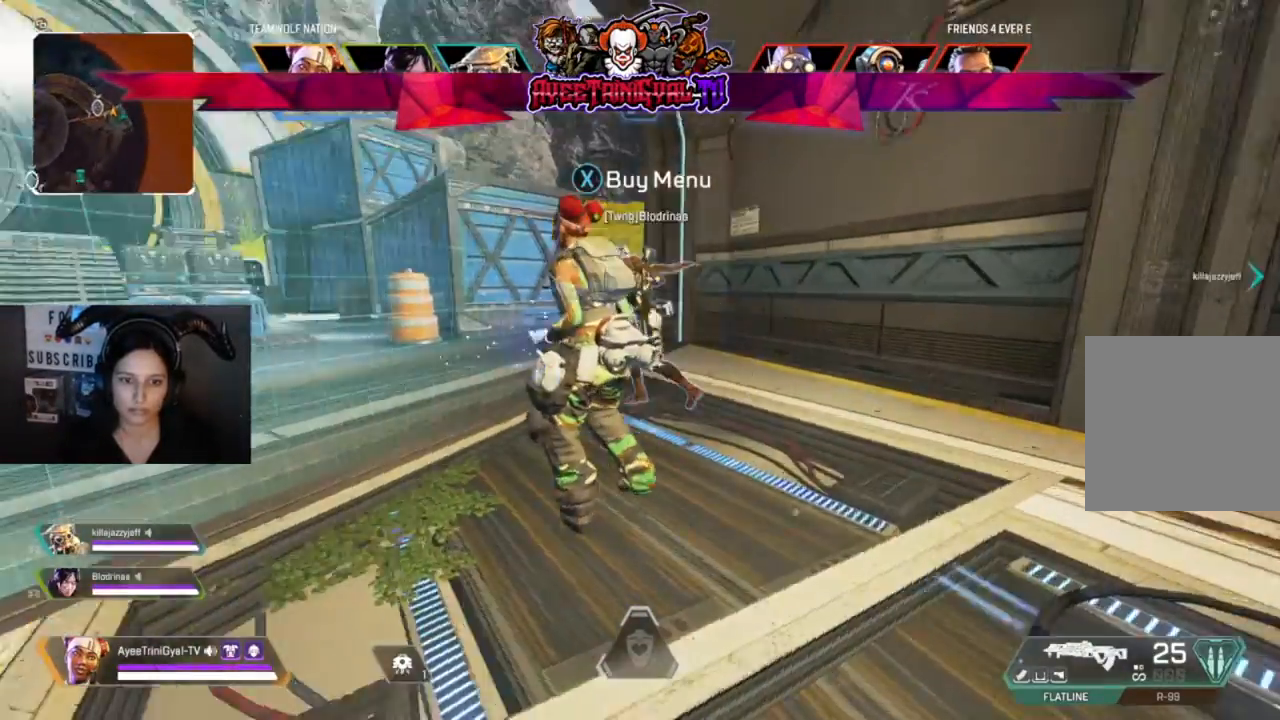
{"dt_ms": 500, "buttons": [], "left_stick": "center", "right_stick": "center", "events": [[200, "right_stick", "center"]]}
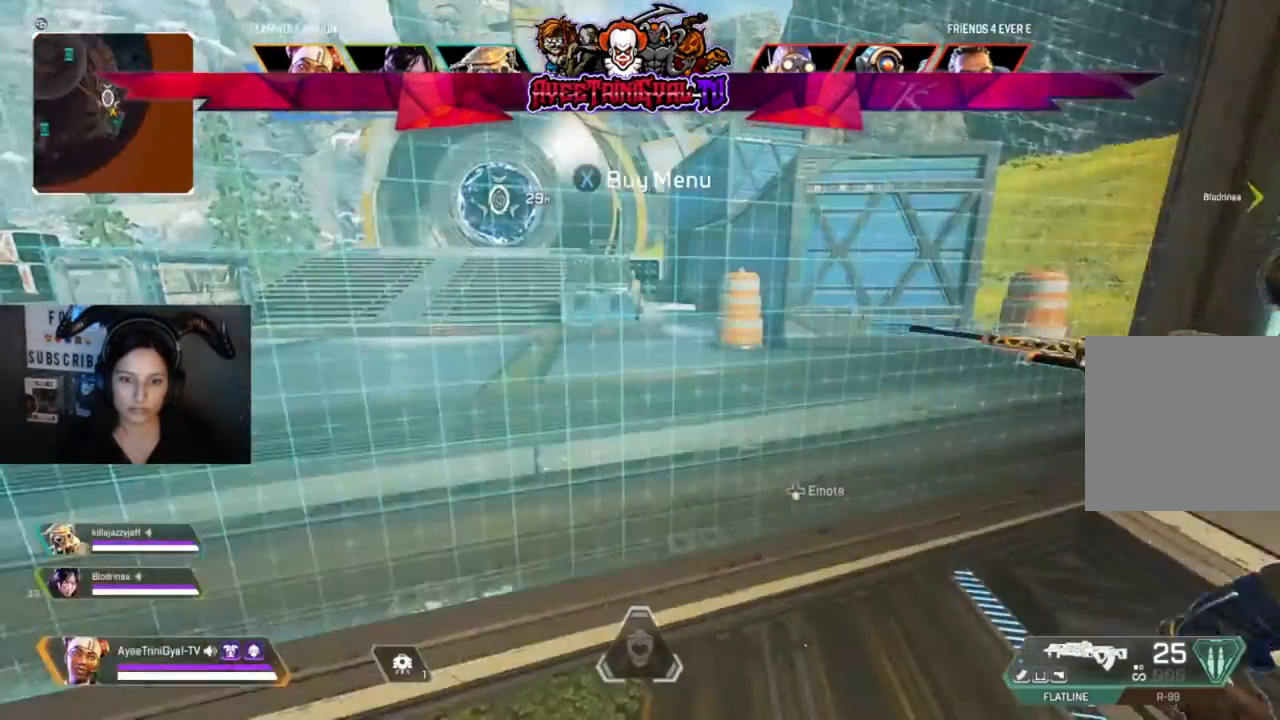
{"dt_ms": 500, "buttons": [], "left_stick": "up", "right_stick": "center", "events": [[133, "right_stick", "left"], [267, "right_stick", "center"], [400, "left_stick", "up"]]}
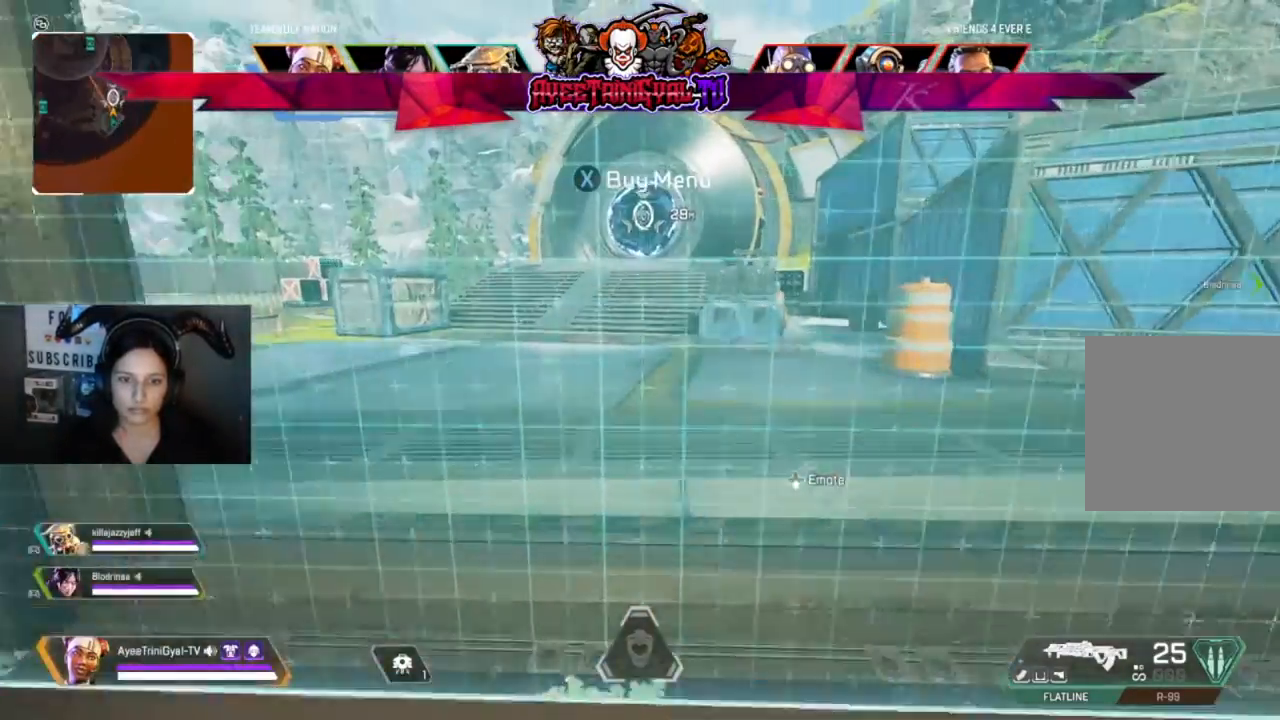
{"dt_ms": 500, "buttons": [], "left_stick": "center", "right_stick": "center", "events": [[100, "right_stick", "up-left"], [200, "left_stick", "center"], [233, "right_stick", "center"], [367, "DPAD_DOWN", "down"], [467, "DPAD_DOWN", "up"]]}
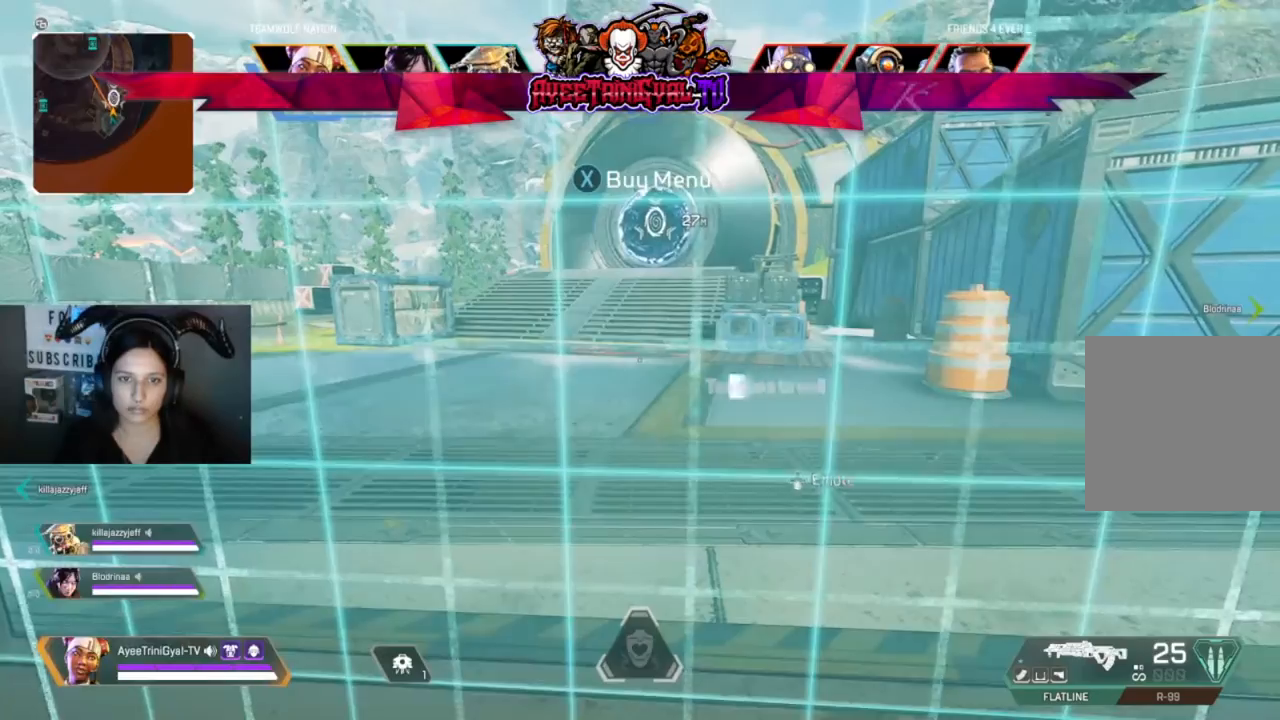
{"dt_ms": 500, "buttons": [], "left_stick": "center", "right_stick": "center", "events": []}
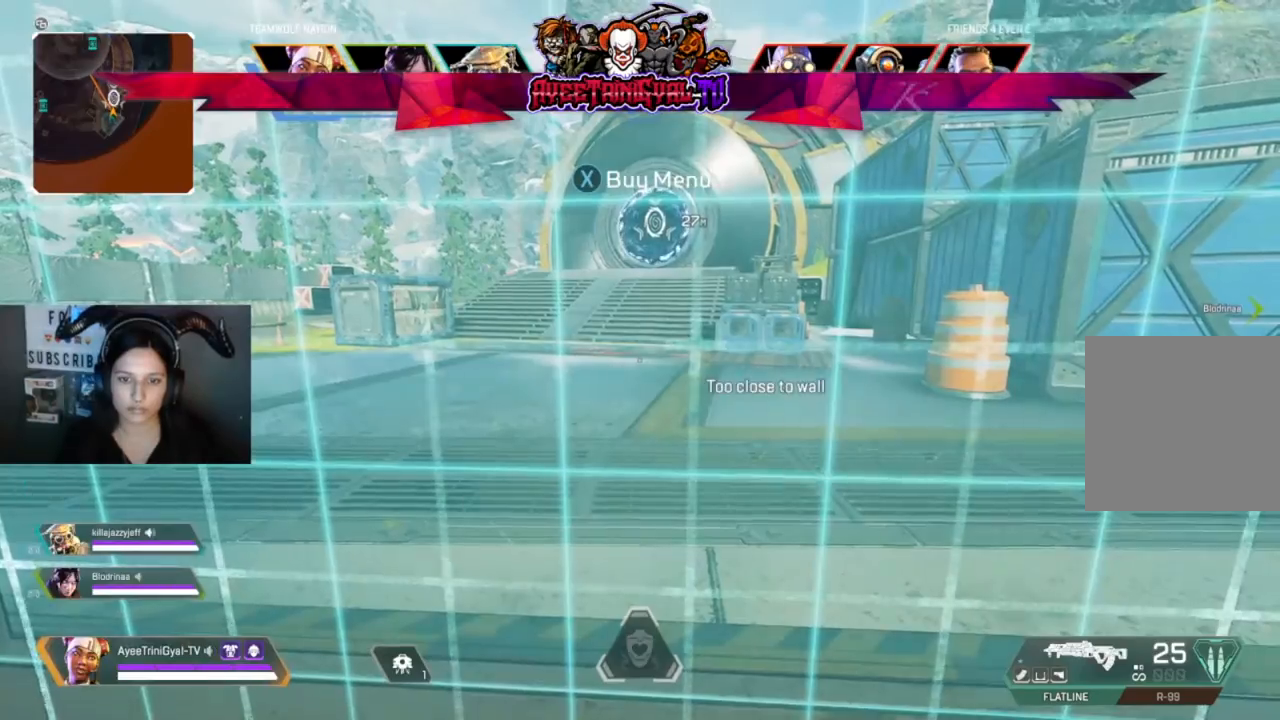
{"dt_ms": 500, "buttons": [], "left_stick": "center", "right_stick": "center", "events": []}
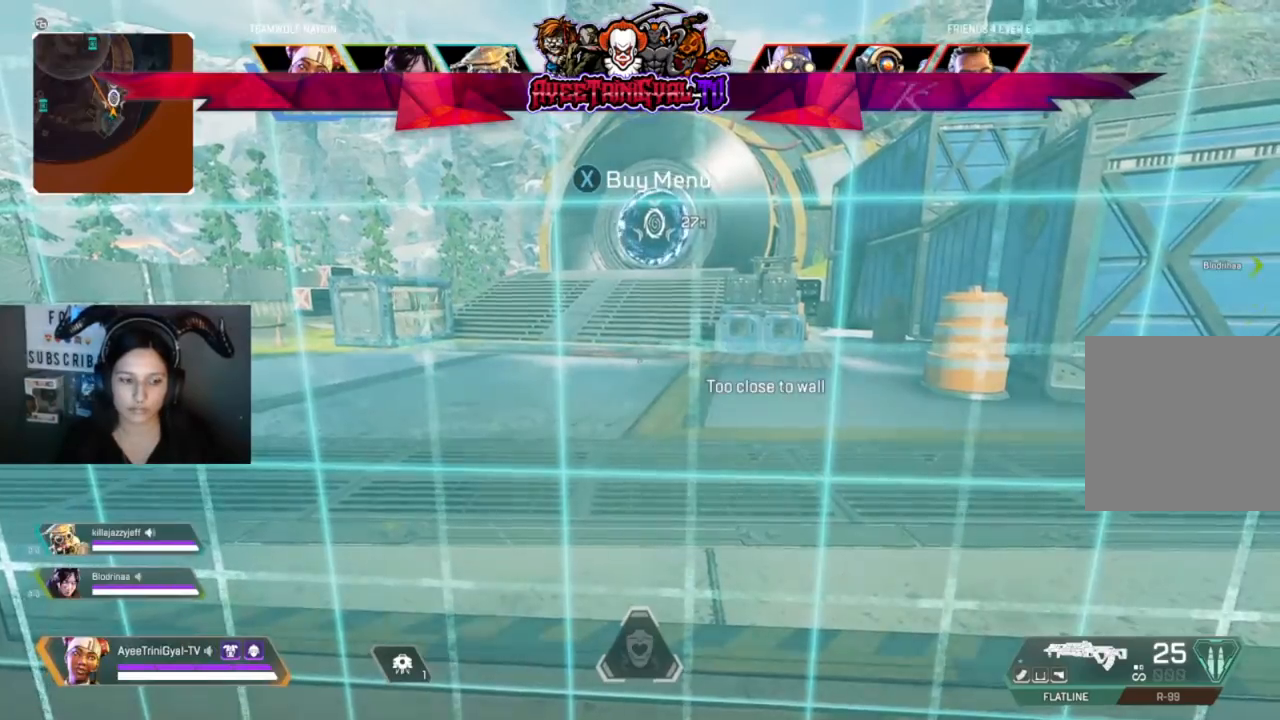
{"dt_ms": 500, "buttons": [], "left_stick": "center", "right_stick": "center", "events": []}
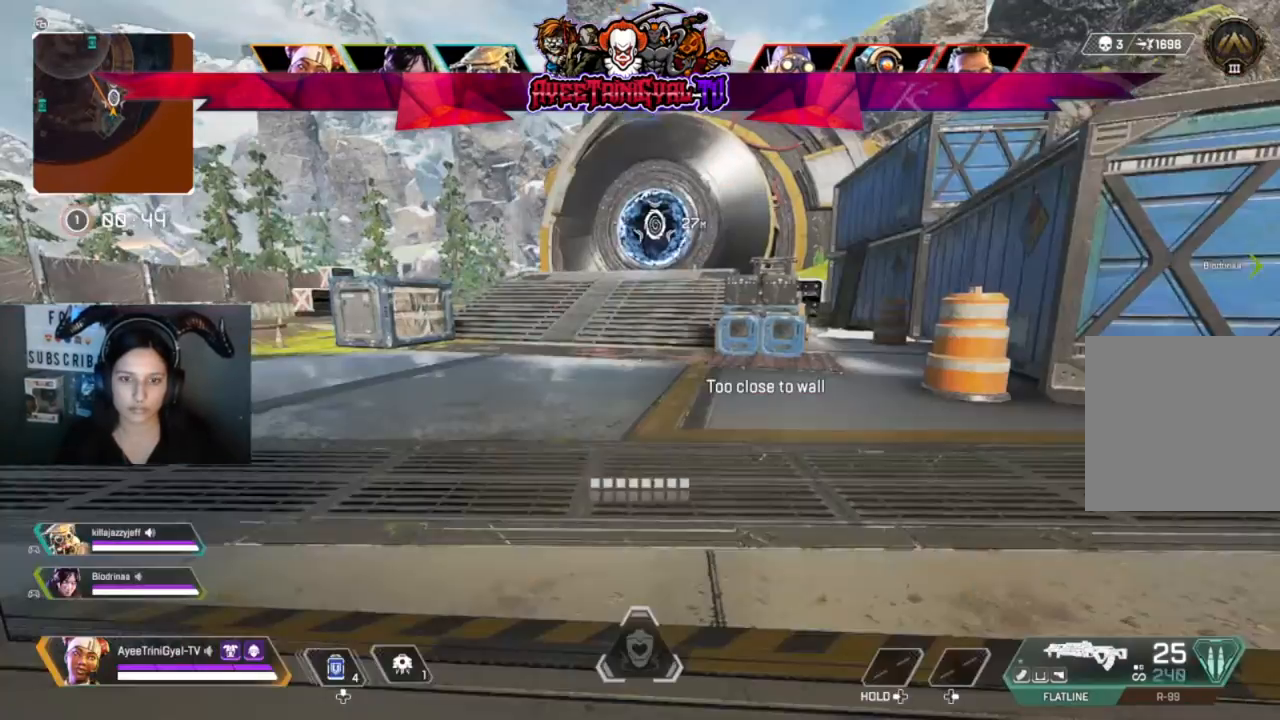
{"dt_ms": 500, "buttons": ["L3"], "left_stick": "up", "right_stick": "center", "events": [[333, "left_stick", "up"], [400, "L3", "down"]]}
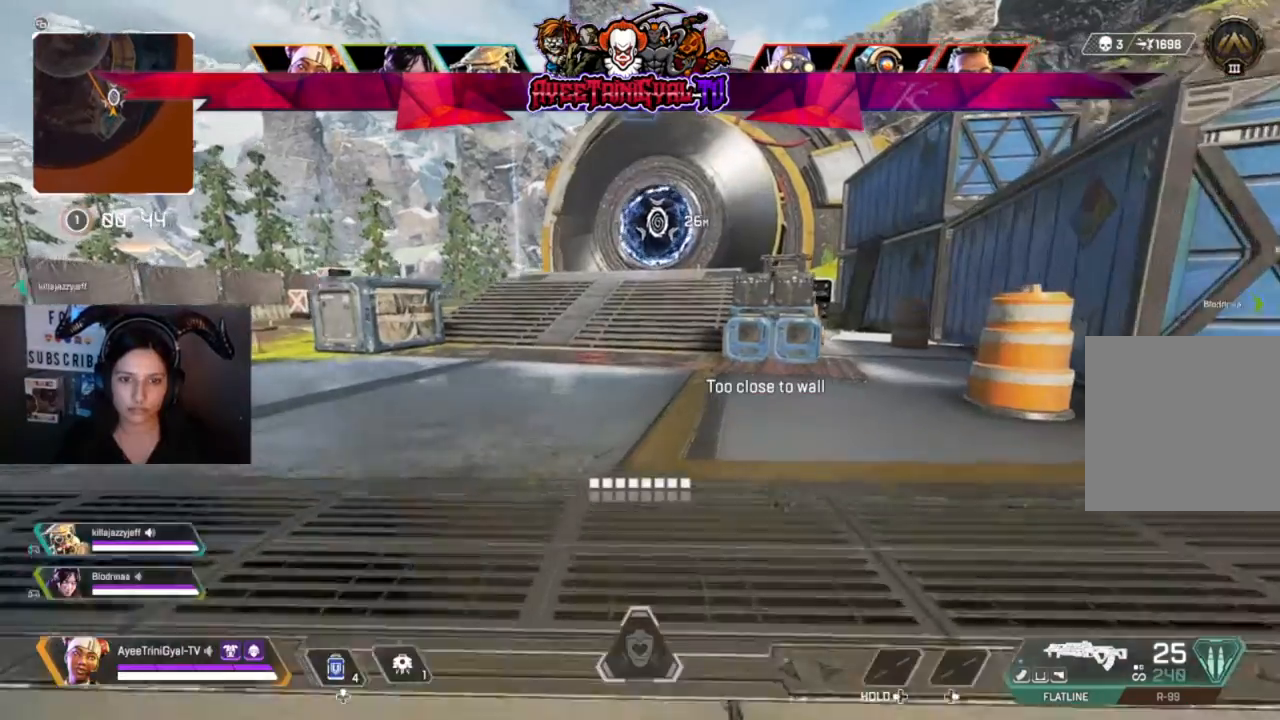
{"dt_ms": 500, "buttons": [], "left_stick": "up", "right_stick": "center", "events": [[200, "L3", "up"]]}
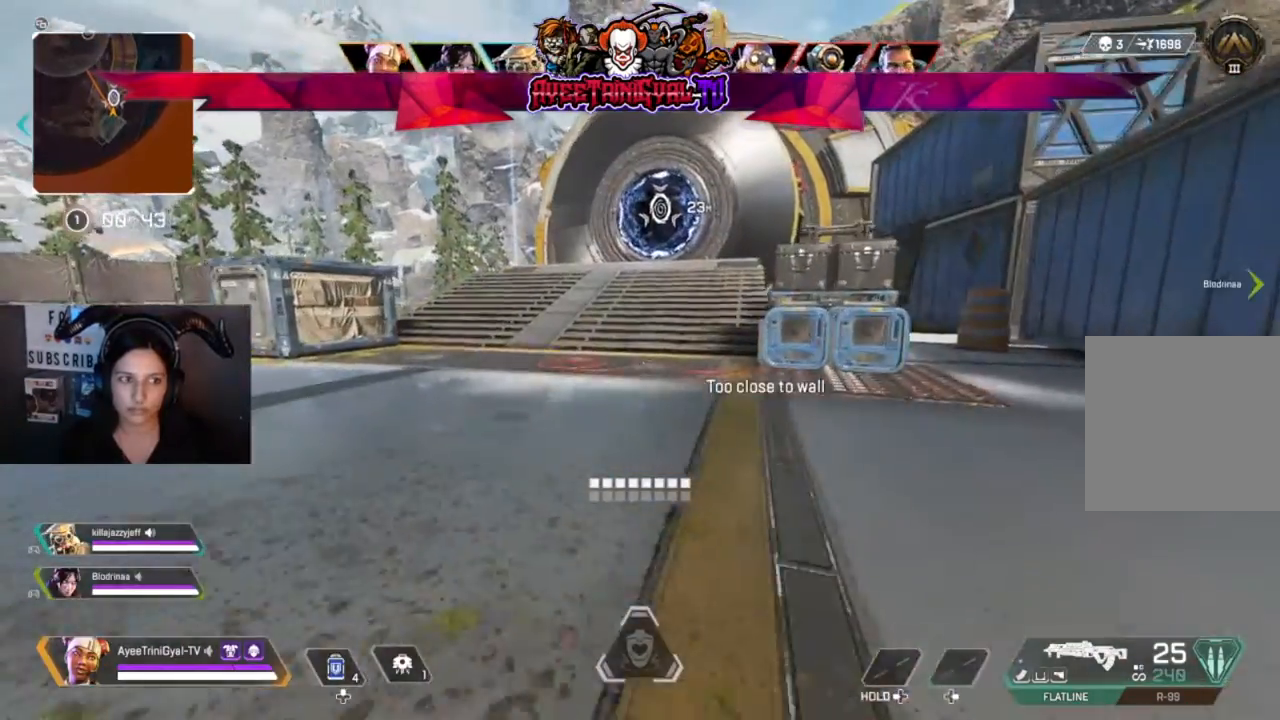
{"dt_ms": 500, "buttons": [], "left_stick": "up", "right_stick": "center", "events": []}
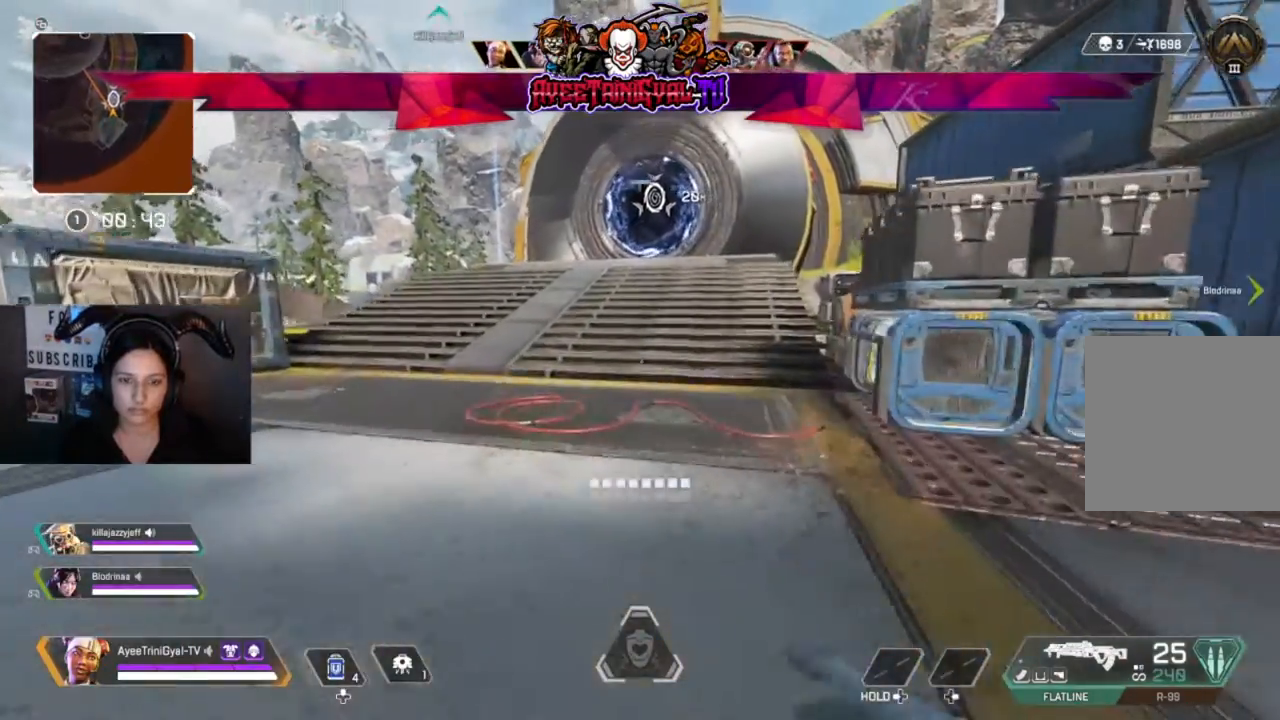
{"dt_ms": 500, "buttons": [], "left_stick": "up", "right_stick": "center", "events": []}
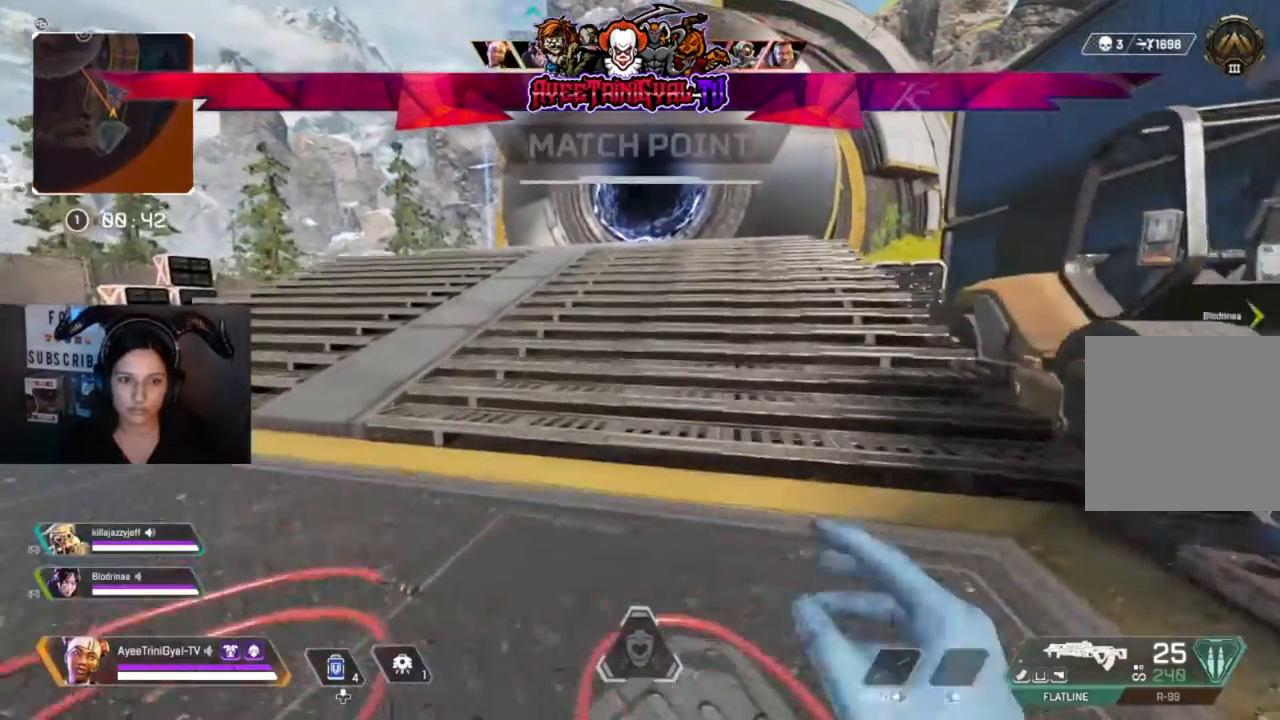
{"dt_ms": 500, "buttons": [], "left_stick": "up", "right_stick": "center", "events": []}
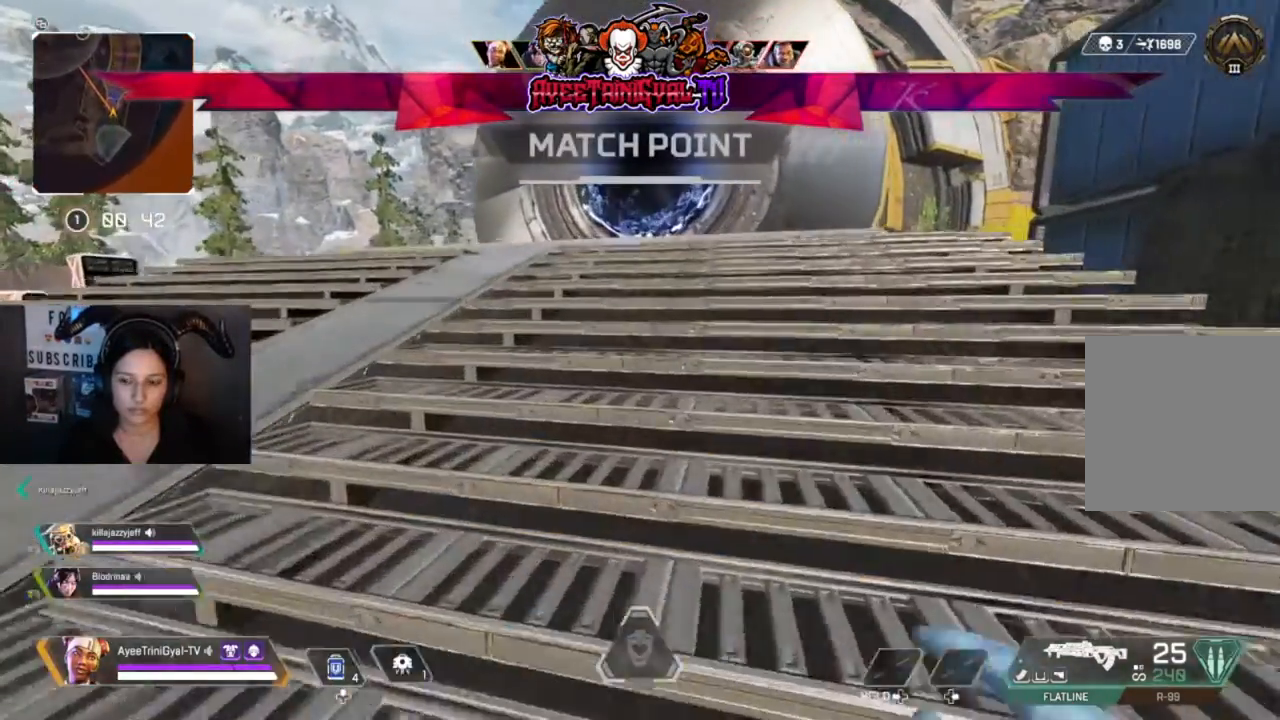
{"dt_ms": 500, "buttons": [], "left_stick": "up", "right_stick": "center", "events": []}
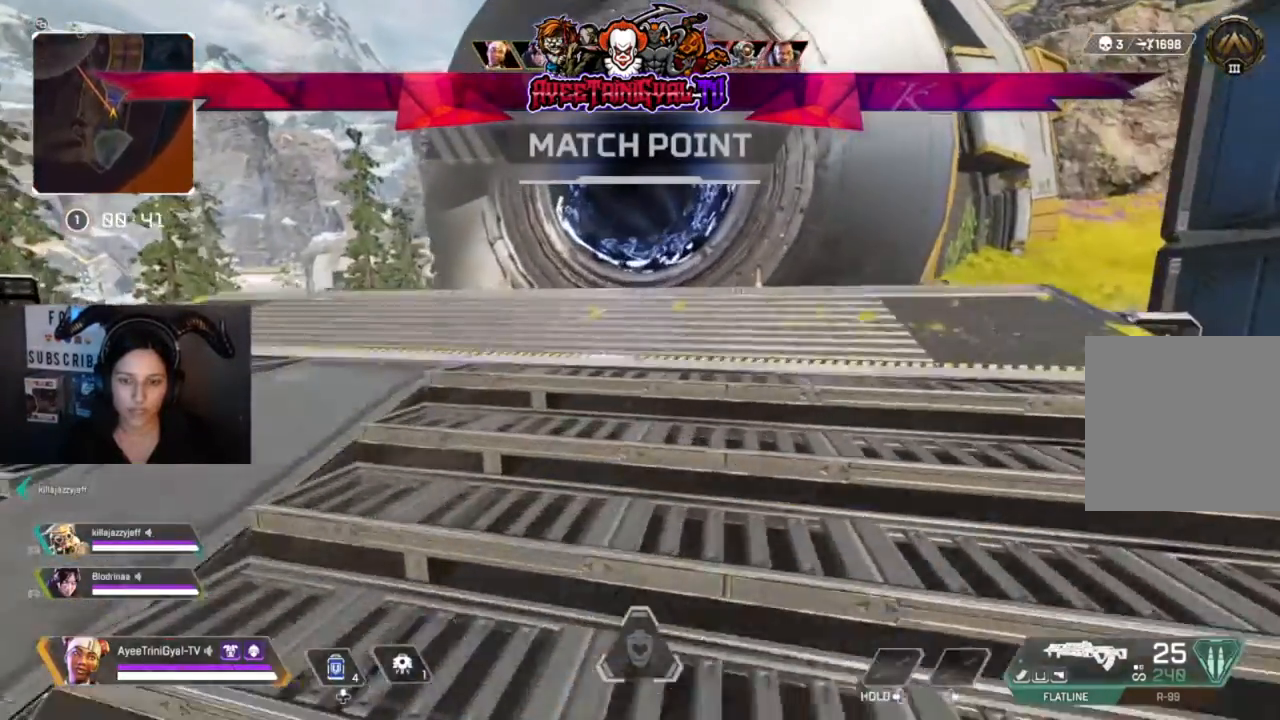
{"dt_ms": 500, "buttons": [], "left_stick": "up", "right_stick": "center", "events": []}